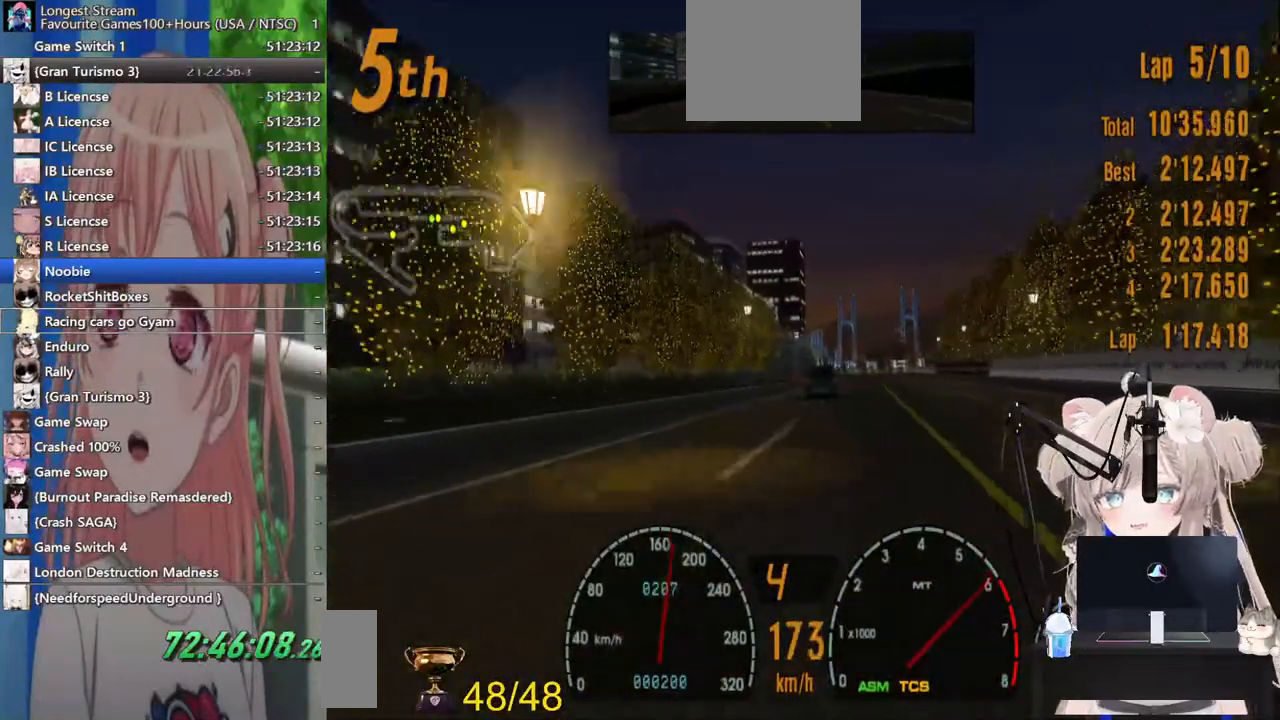
Gameplay with a controller (PlayStation layout); each line is a JSON object with the inputs held at the frame after it (dt_ms = milliseconds from this image to that frame). "events" lists button and stick changes between this image and that frame as [ms after this image, input, new state], when the widget could be followed in between. Not read: L1 R1.
{"dt_ms": 500, "buttons": ["R2"], "left_stick": "center", "right_stick": "center", "events": []}
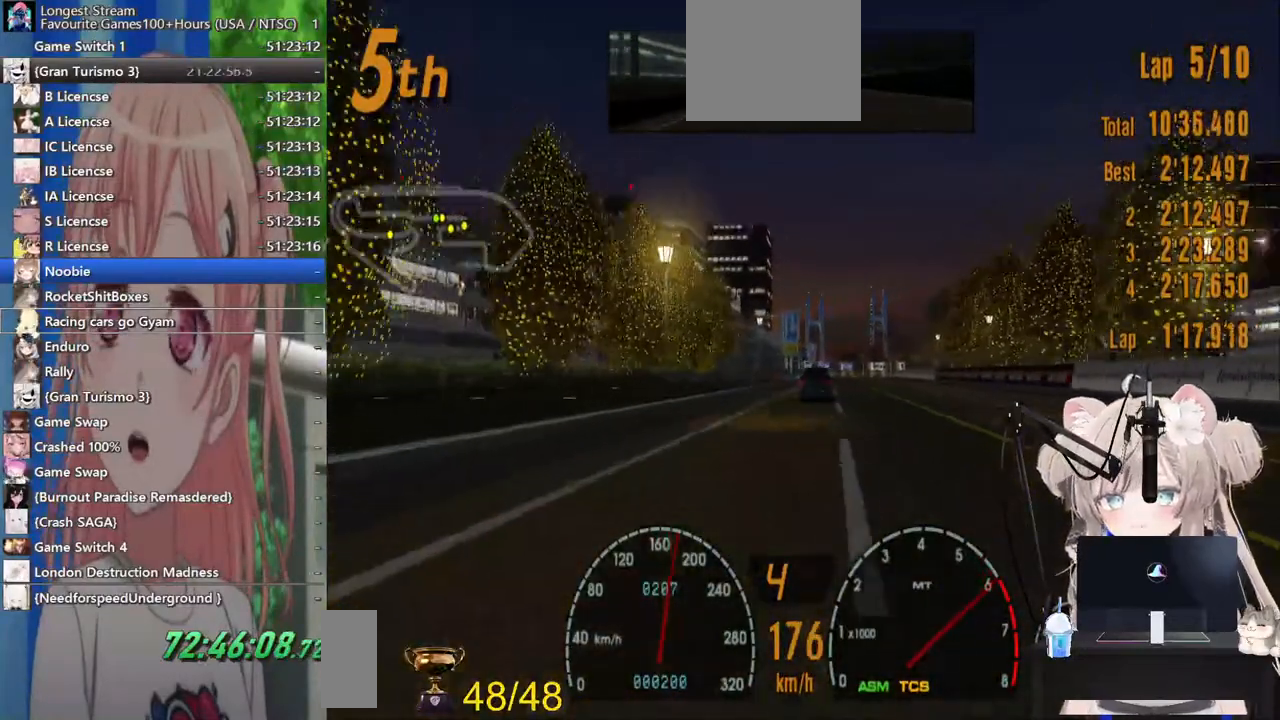
{"dt_ms": 500, "buttons": ["R2"], "left_stick": "right", "right_stick": "center", "events": [[500, "left_stick", "right"]]}
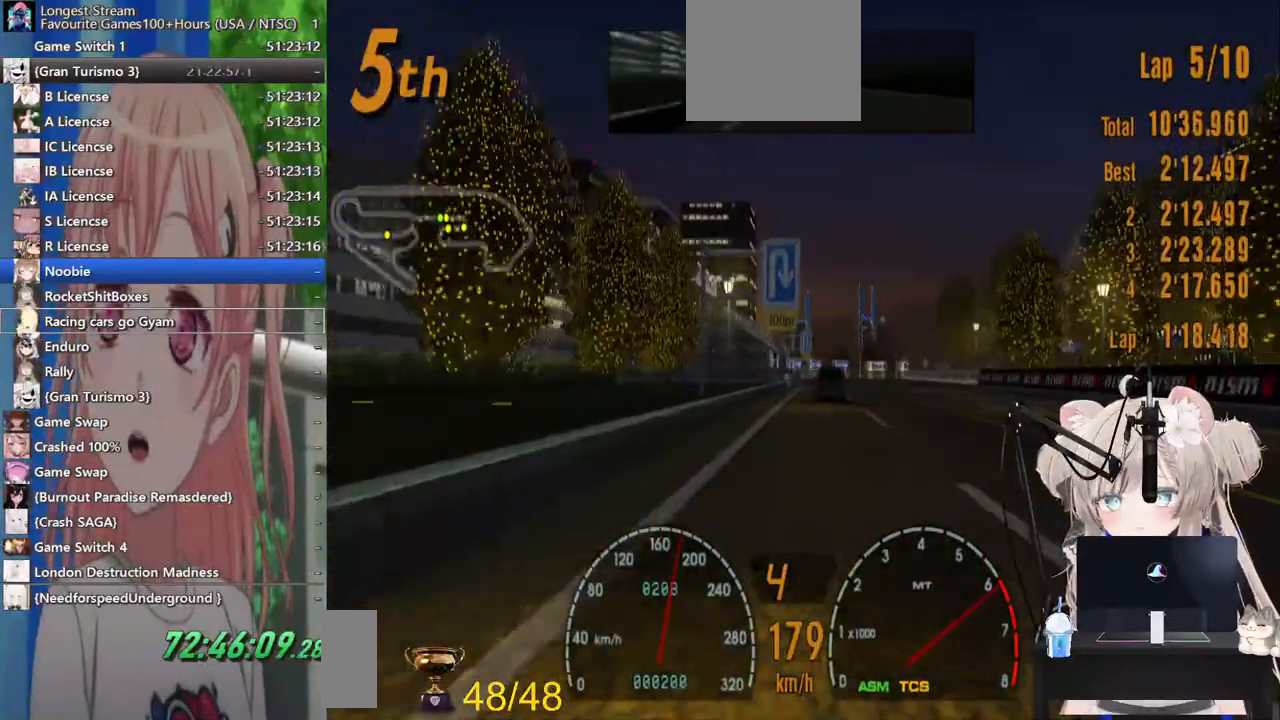
{"dt_ms": 500, "buttons": ["R2"], "left_stick": "center", "right_stick": "center", "events": [[117, "left_stick", "center"], [350, "left_stick", "right"], [467, "left_stick", "center"]]}
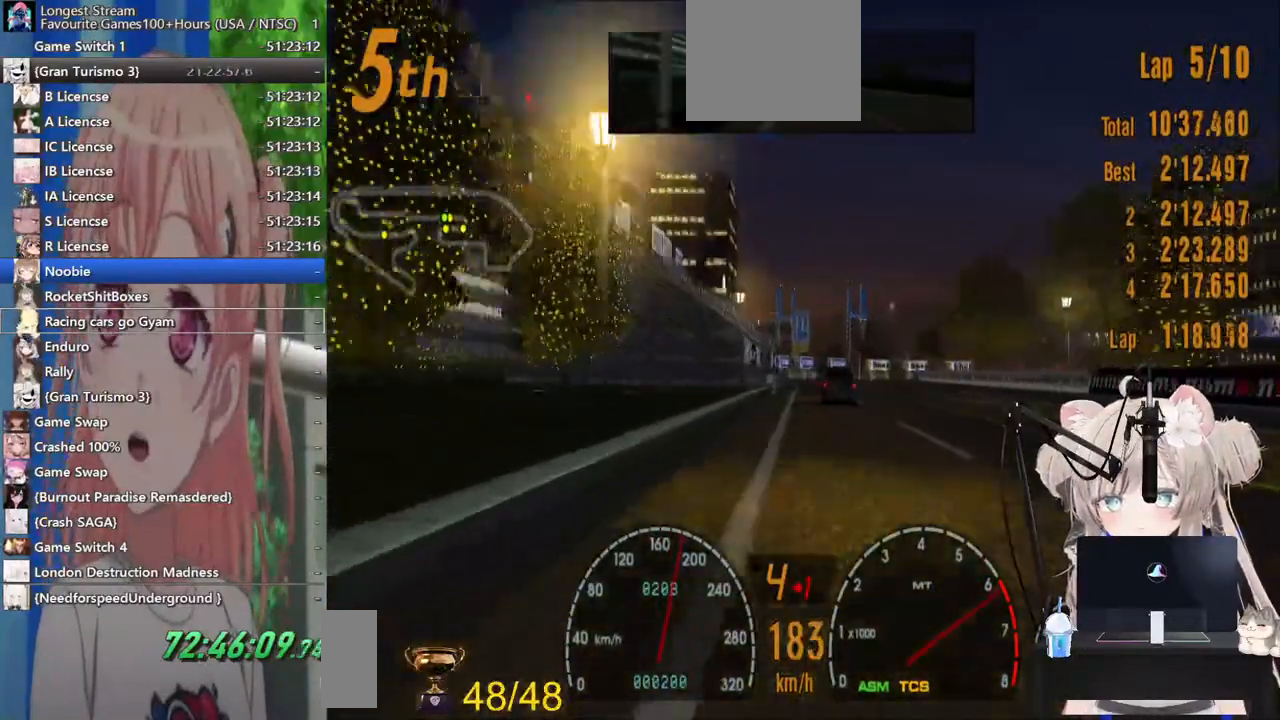
{"dt_ms": 1000, "buttons": [], "left_stick": "center", "right_stick": "center"}
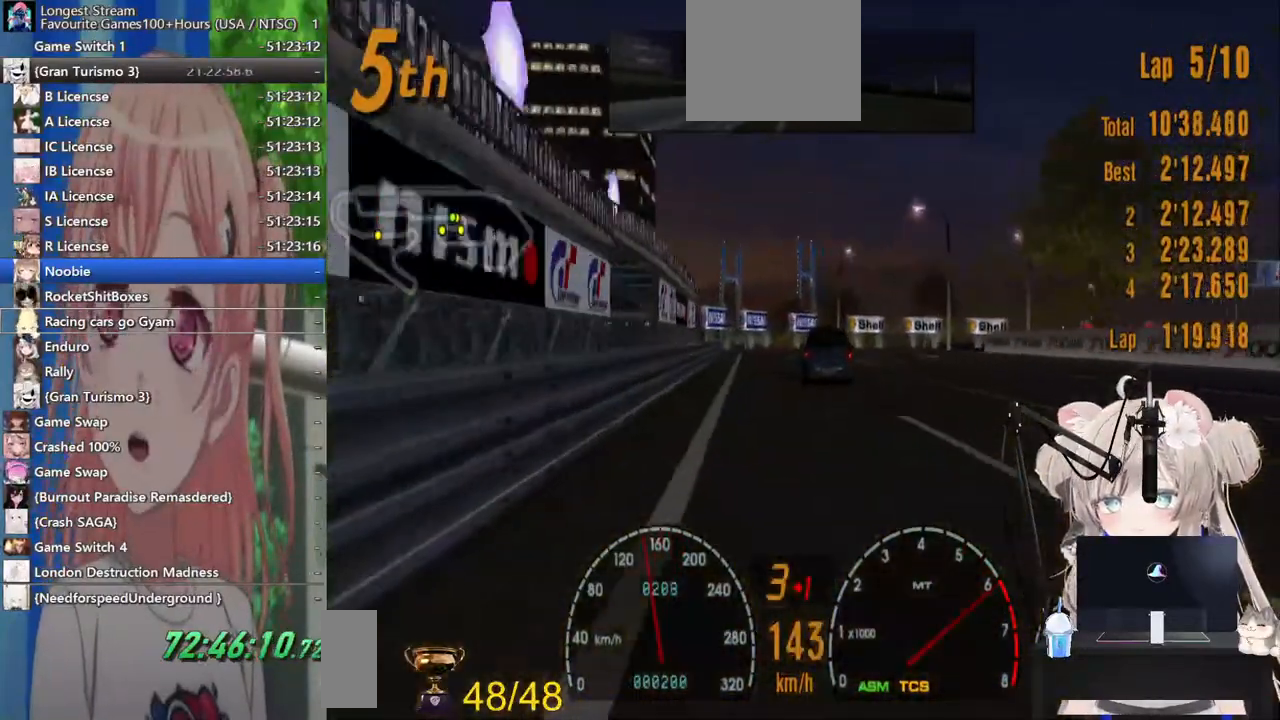
{"dt_ms": 500, "buttons": ["L2"], "left_stick": "up-right", "right_stick": "center", "events": [[167, "L2", "down"], [167, "left_stick", "up-right"], [317, "SQUARE", "down"], [433, "SQUARE", "up"]]}
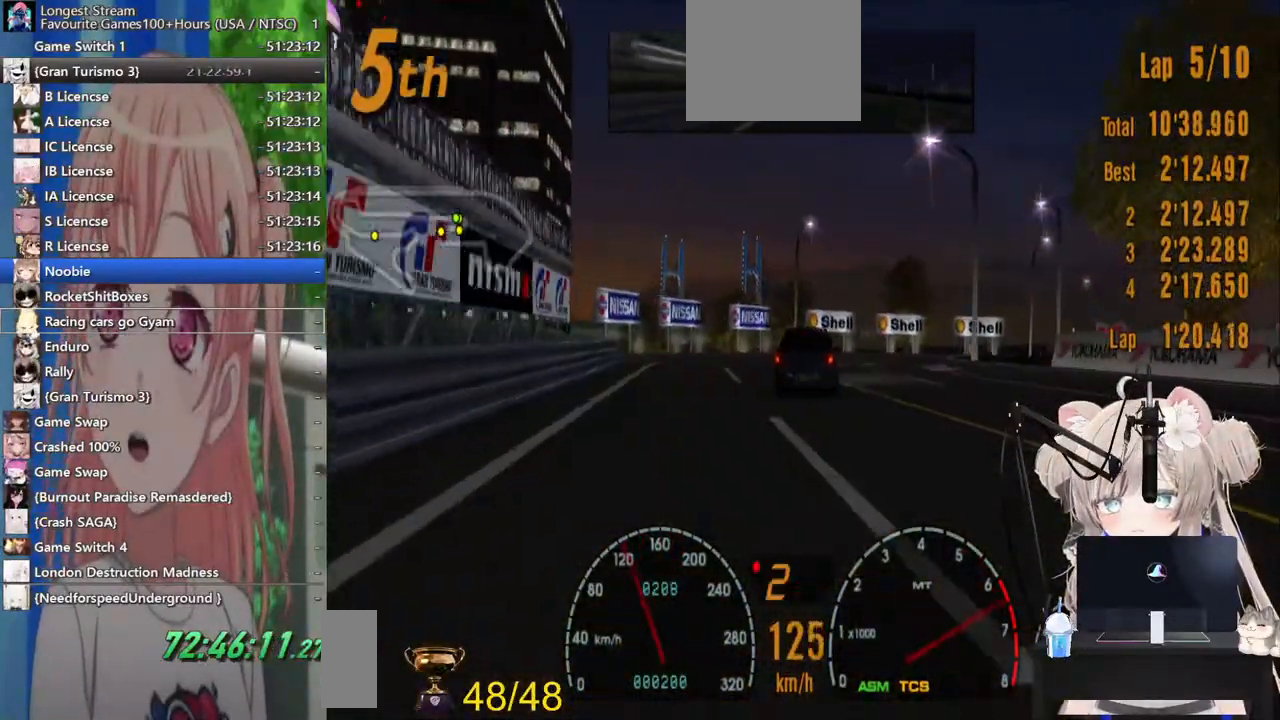
{"dt_ms": 500, "buttons": [], "left_stick": "up-right", "right_stick": "center", "events": [[117, "L2", "up"]]}
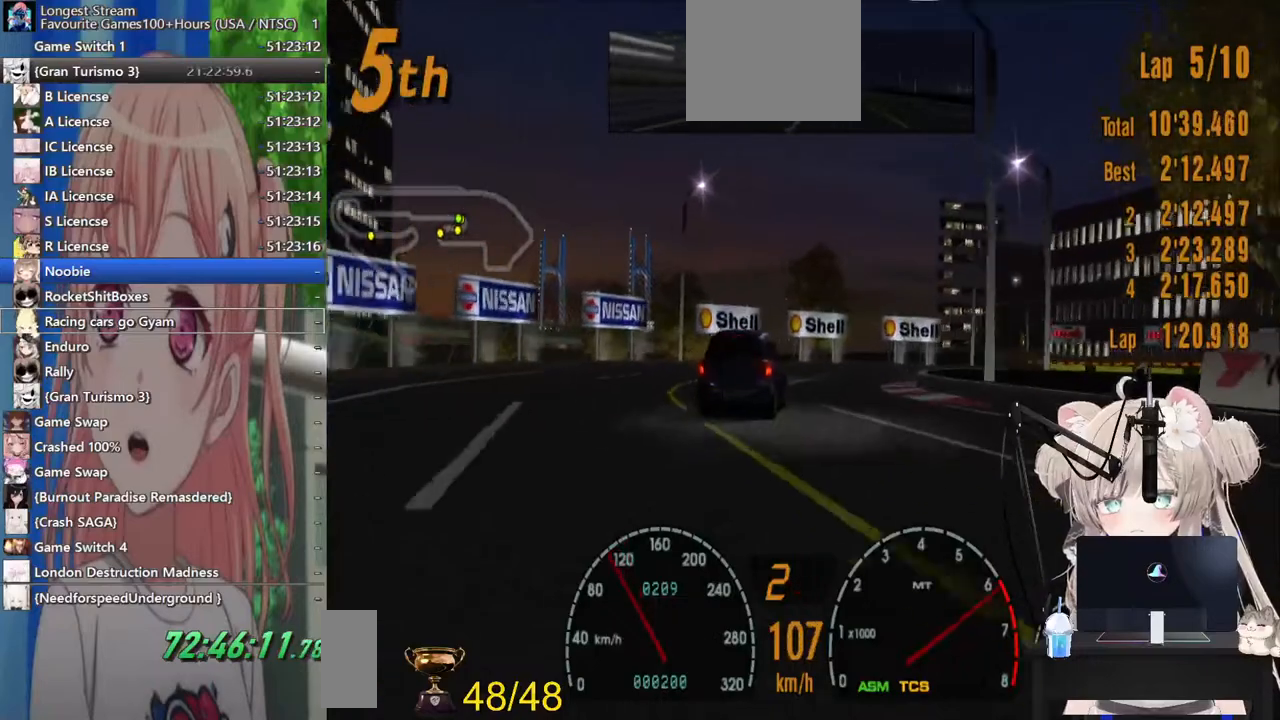
{"dt_ms": 500, "buttons": ["L2"], "left_stick": "up-right", "right_stick": "center", "events": [[133, "L2", "down"], [283, "SQUARE", "down"], [400, "SQUARE", "up"]]}
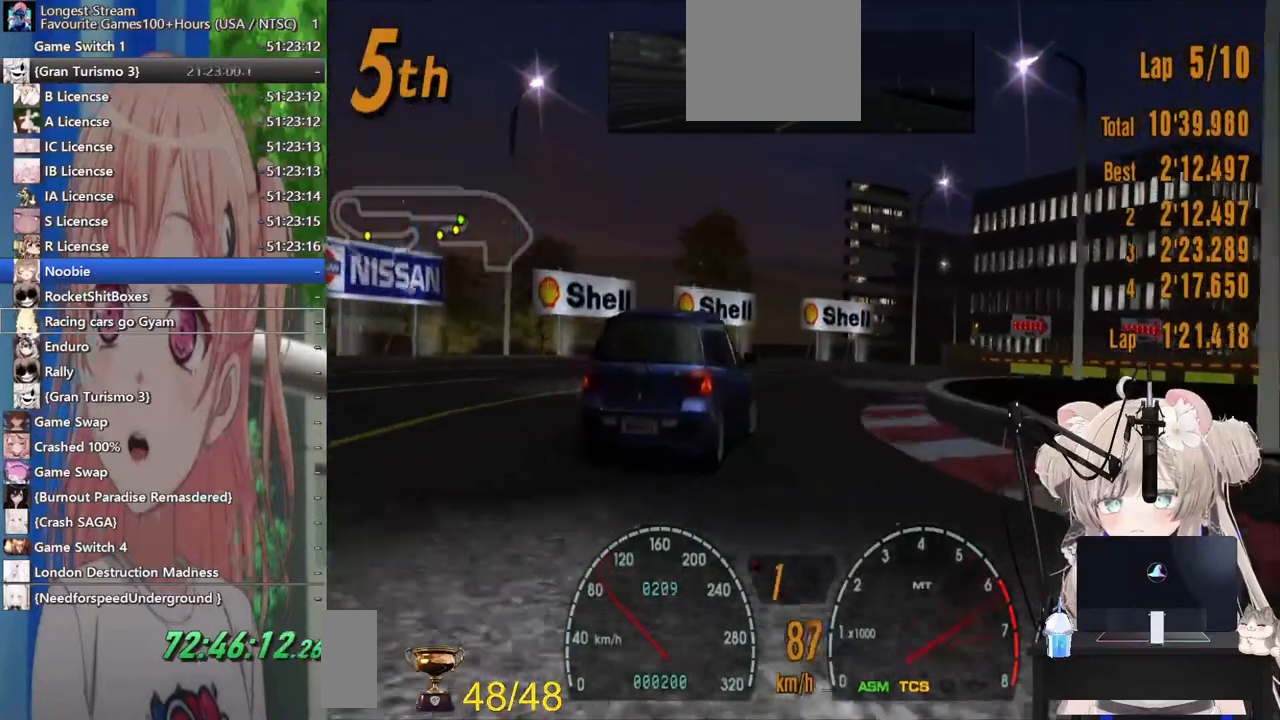
{"dt_ms": 500, "buttons": ["R2"], "left_stick": "up-right", "right_stick": "center", "events": [[183, "SQUARE", "down"], [300, "SQUARE", "up"], [383, "L2", "up"], [483, "R2", "down"]]}
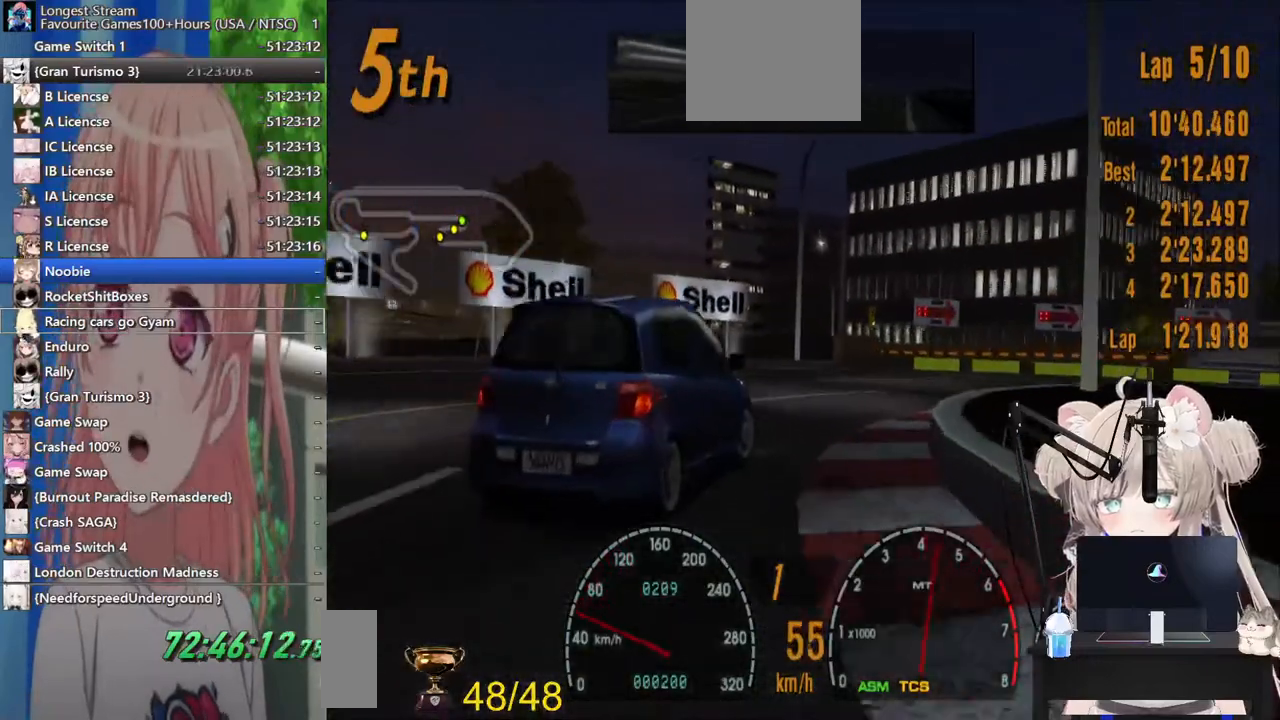
{"dt_ms": 500, "buttons": [], "left_stick": "right", "right_stick": "center", "events": [[417, "R2", "up"], [500, "left_stick", "right"]]}
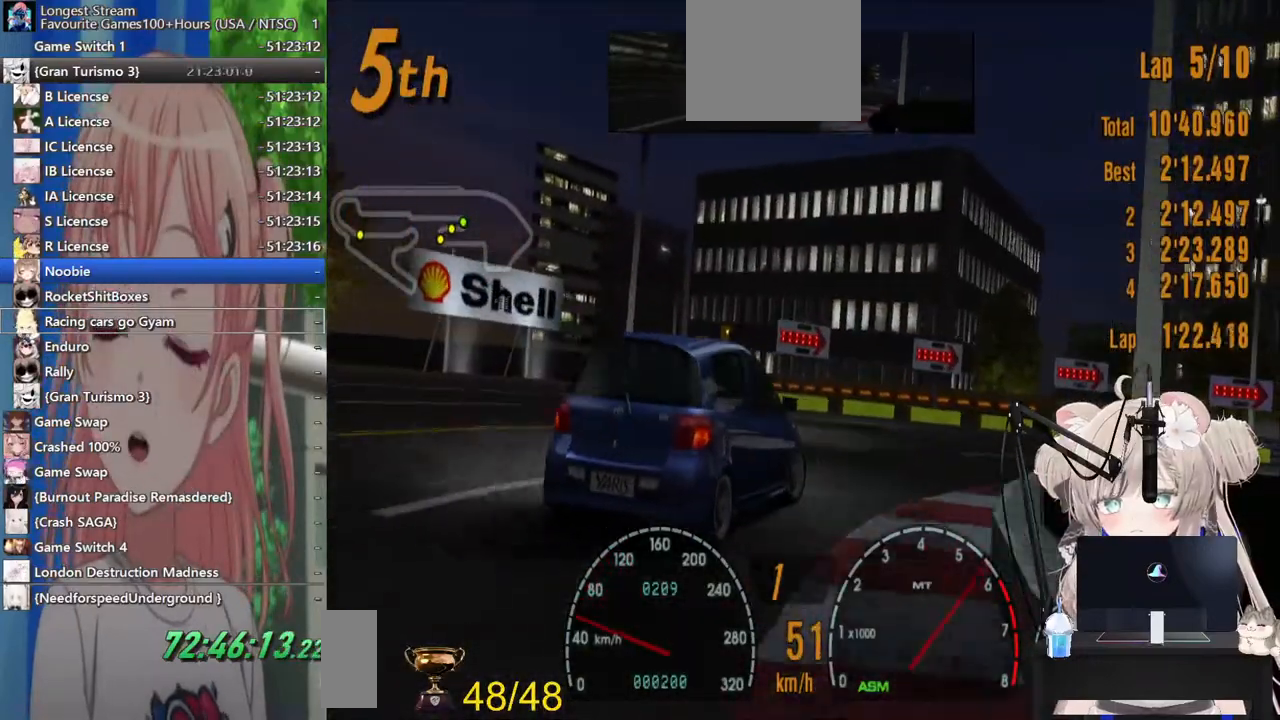
{"dt_ms": 500, "buttons": [], "left_stick": "right", "right_stick": "center", "events": [[167, "SQUARE", "down"], [267, "SQUARE", "up"]]}
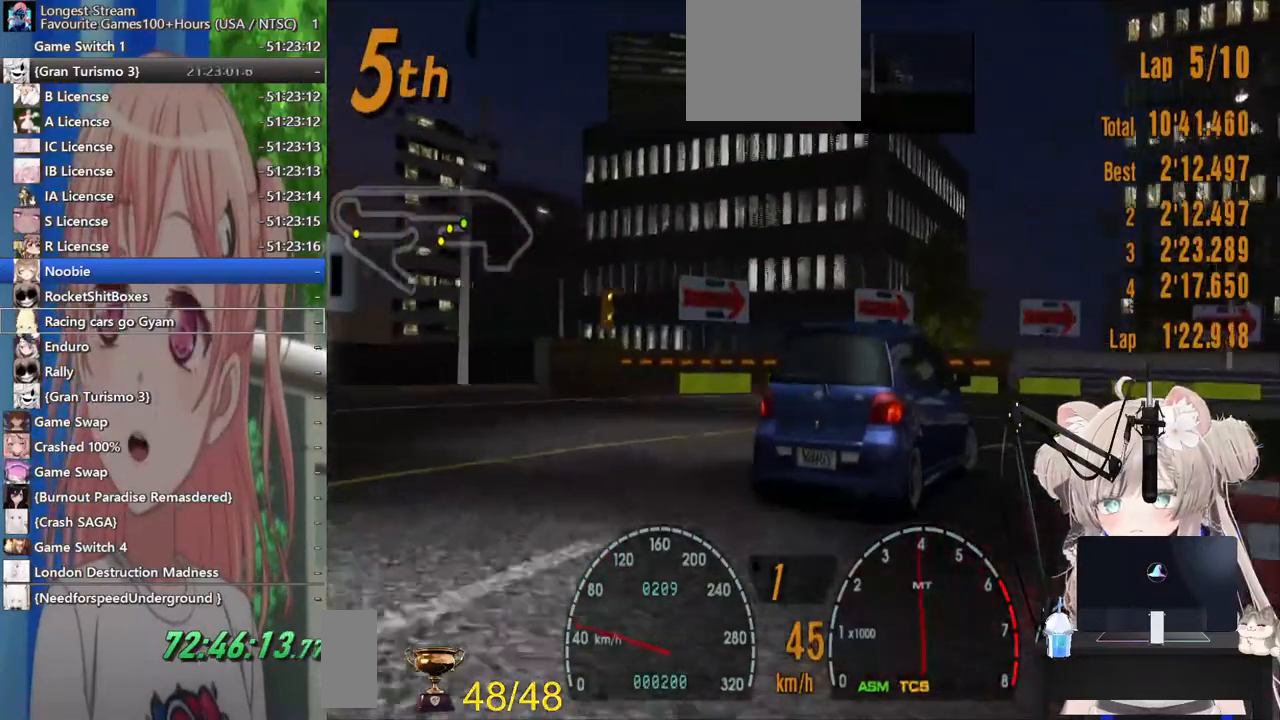
{"dt_ms": 500, "buttons": ["R2"], "left_stick": "right", "right_stick": "center"}
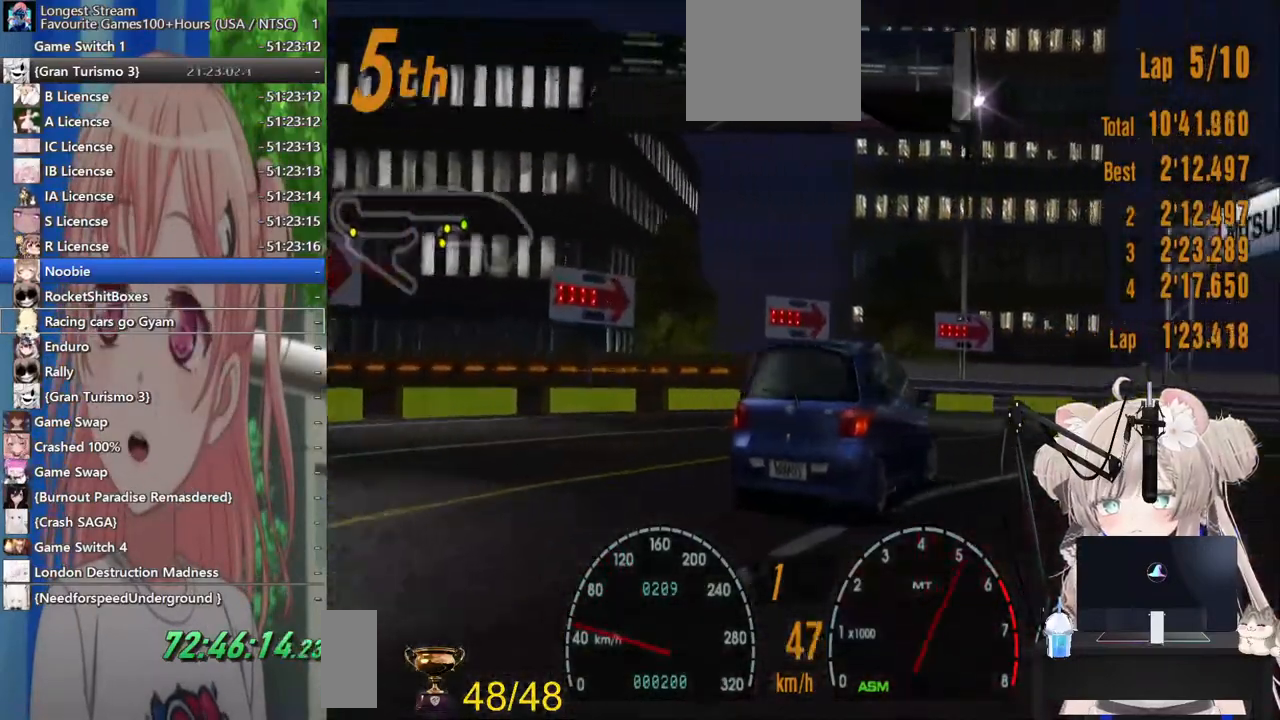
{"dt_ms": 500, "buttons": ["R2"], "left_stick": "right", "right_stick": "center", "events": [[33, "R2", "up"], [167, "R2", "down"]]}
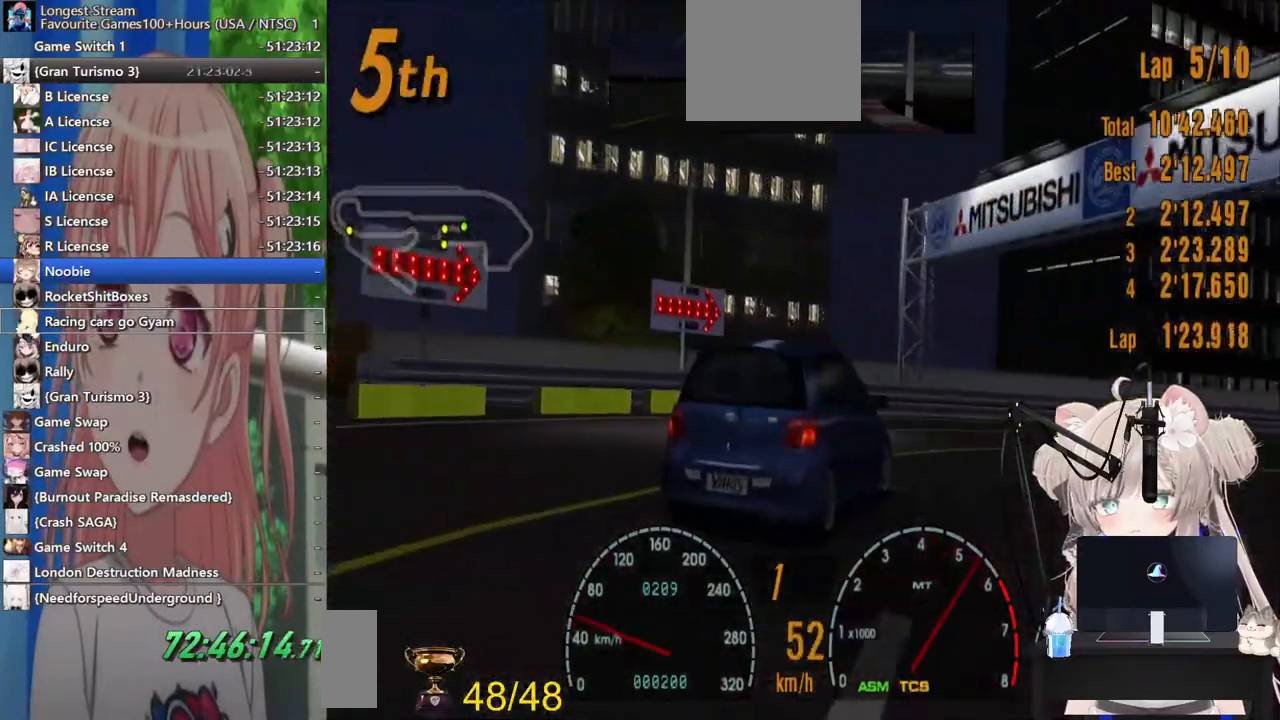
{"dt_ms": 500, "buttons": ["R2"], "left_stick": "right", "right_stick": "center", "events": []}
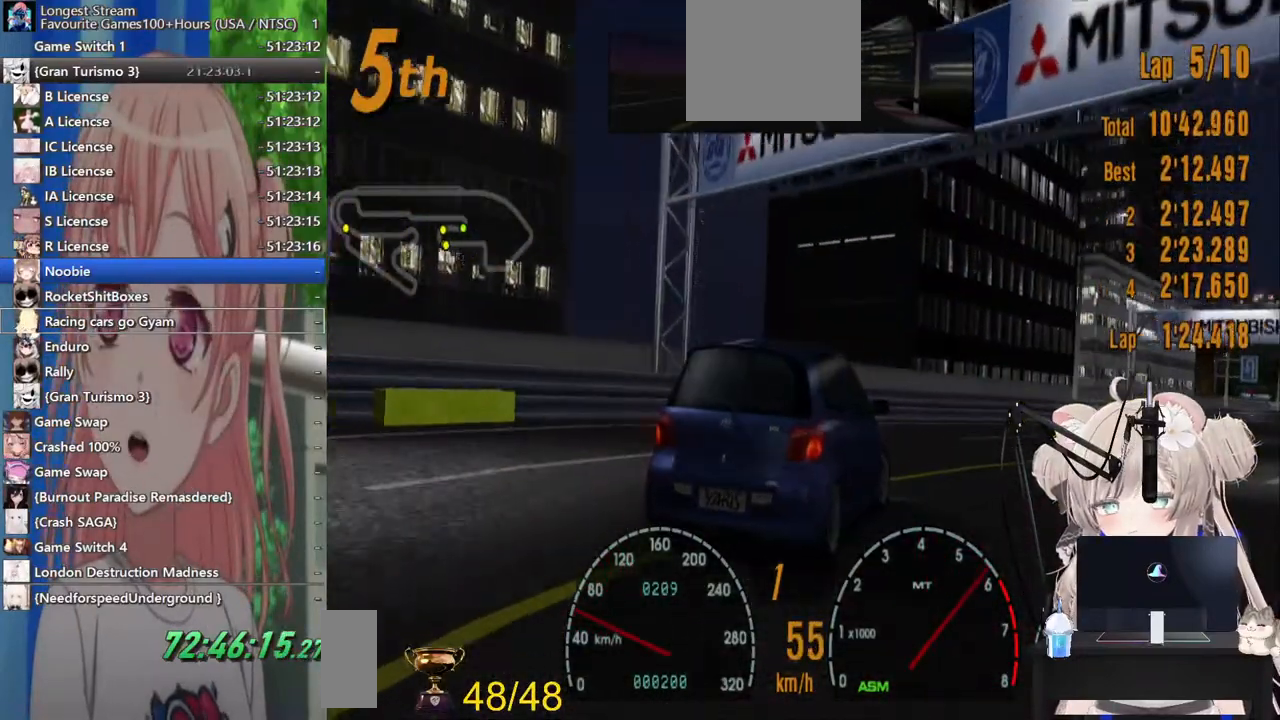
{"dt_ms": 500, "buttons": ["R2"], "left_stick": "up-right", "right_stick": "center", "events": [[283, "left_stick", "up-right"]]}
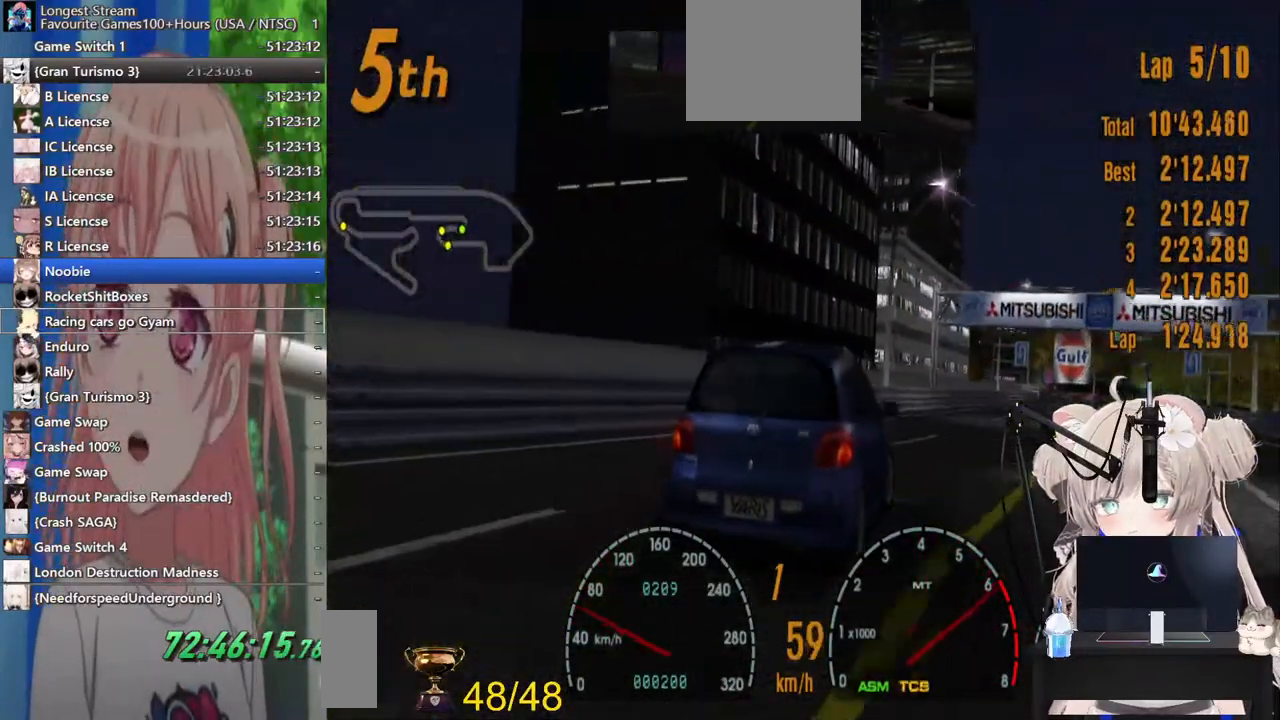
{"dt_ms": 500, "buttons": ["R2"], "left_stick": "right", "right_stick": "center", "events": [[217, "left_stick", "right"]]}
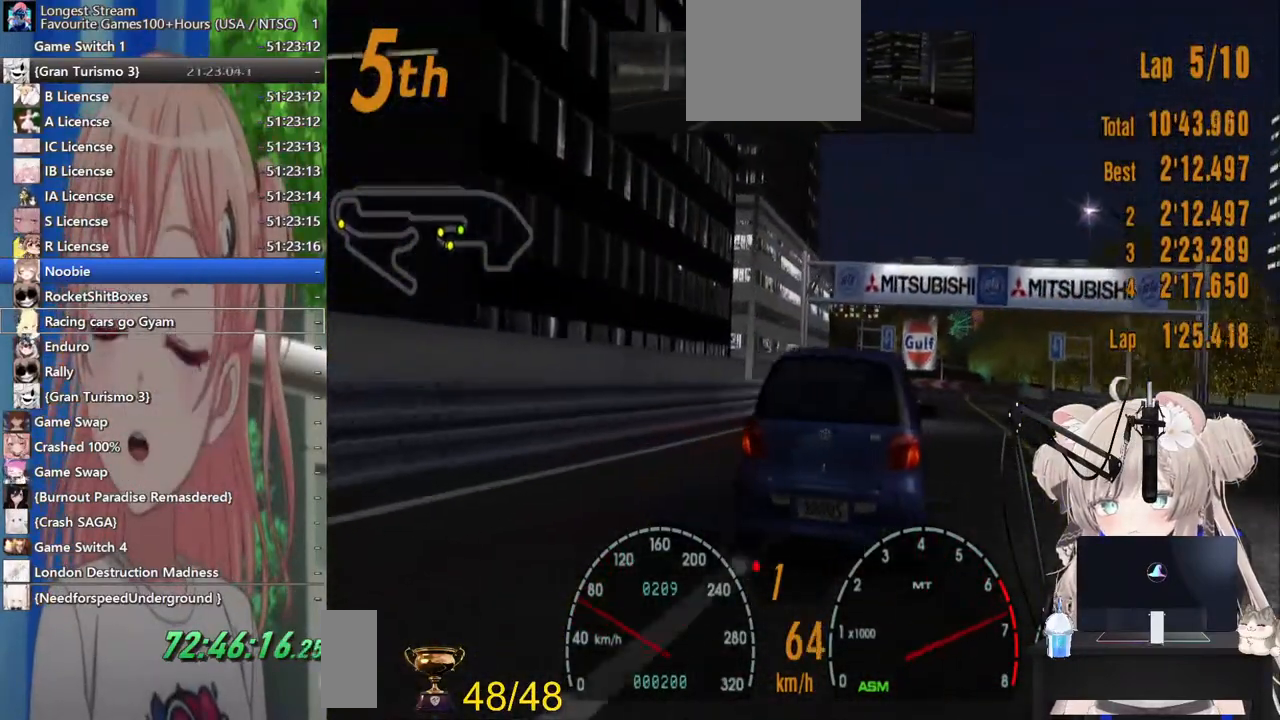
{"dt_ms": 500, "buttons": ["CROSS", "R2"], "left_stick": "center", "right_stick": "center", "events": [[117, "left_stick", "up-right"], [400, "CROSS", "down"], [400, "left_stick", "right"], [500, "left_stick", "center"]]}
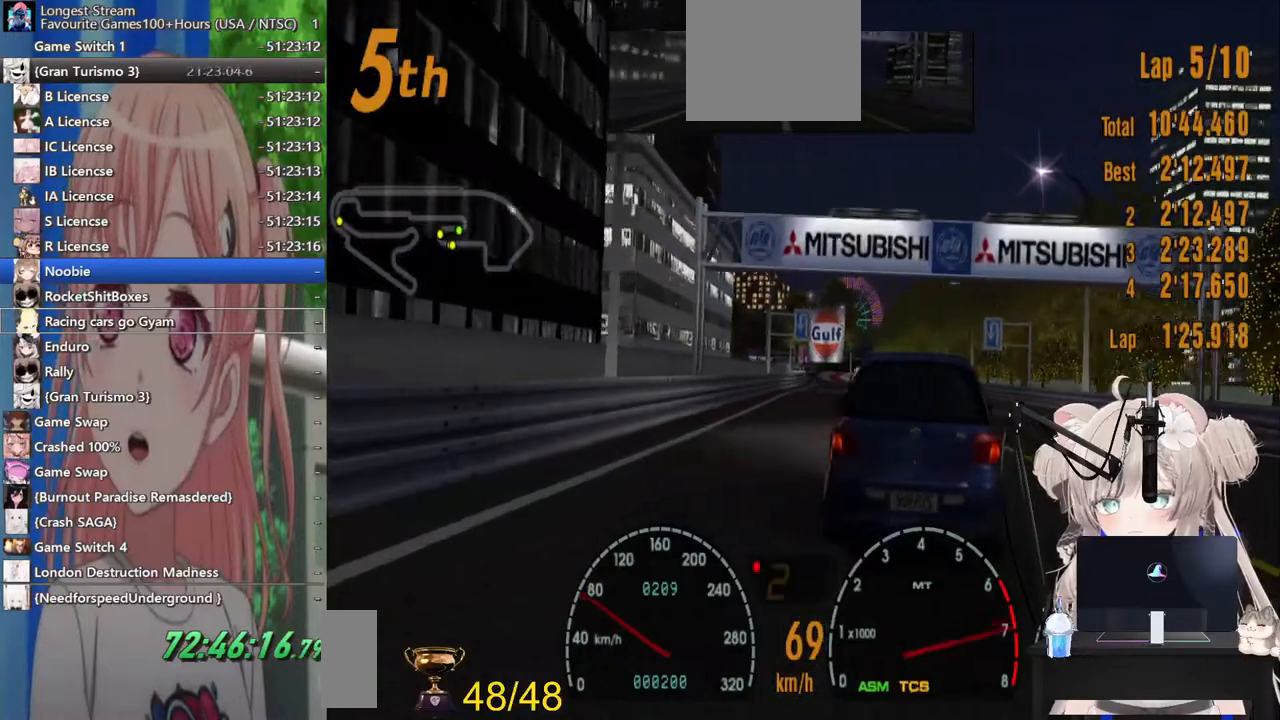
{"dt_ms": 500, "buttons": ["R2"], "left_stick": "center", "right_stick": "center", "events": [[33, "CROSS", "up"], [200, "left_stick", "right"], [417, "left_stick", "center"]]}
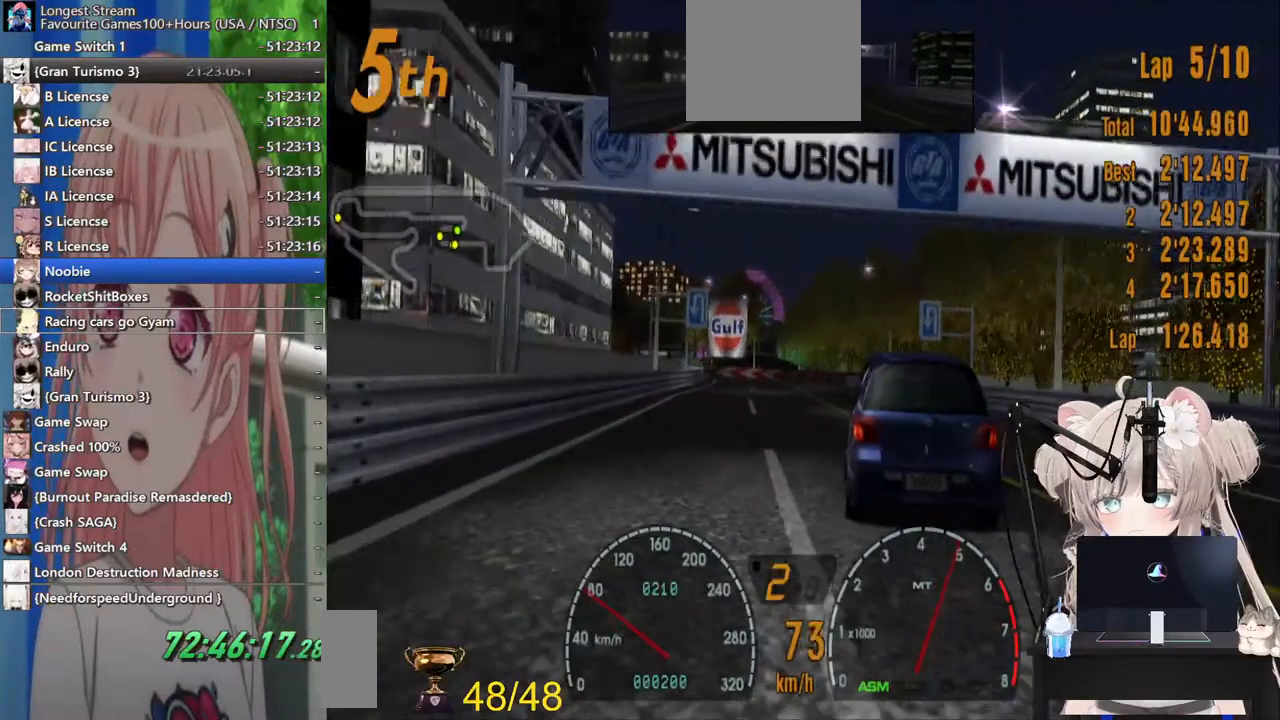
{"dt_ms": 500, "buttons": ["R2"], "left_stick": "center", "right_stick": "center", "events": [[300, "left_stick", "left"], [367, "left_stick", "center"]]}
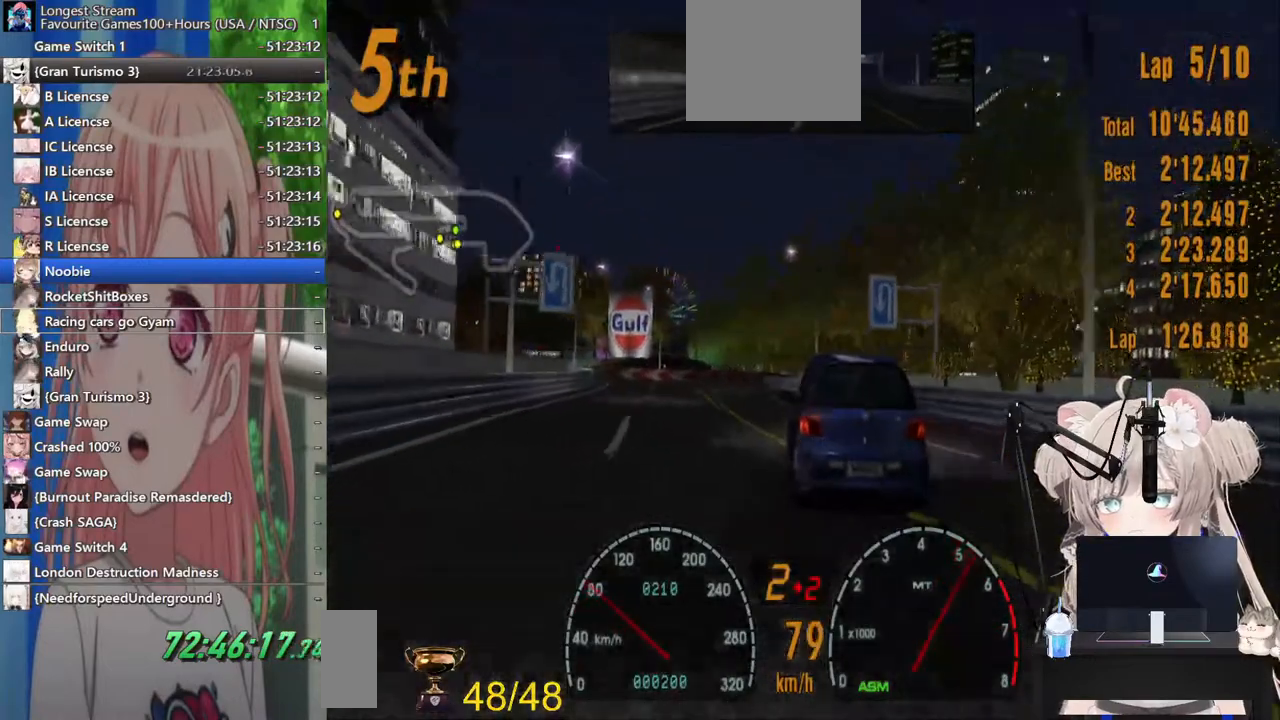
{"dt_ms": 500, "buttons": ["R2"], "left_stick": "center", "right_stick": "center", "events": []}
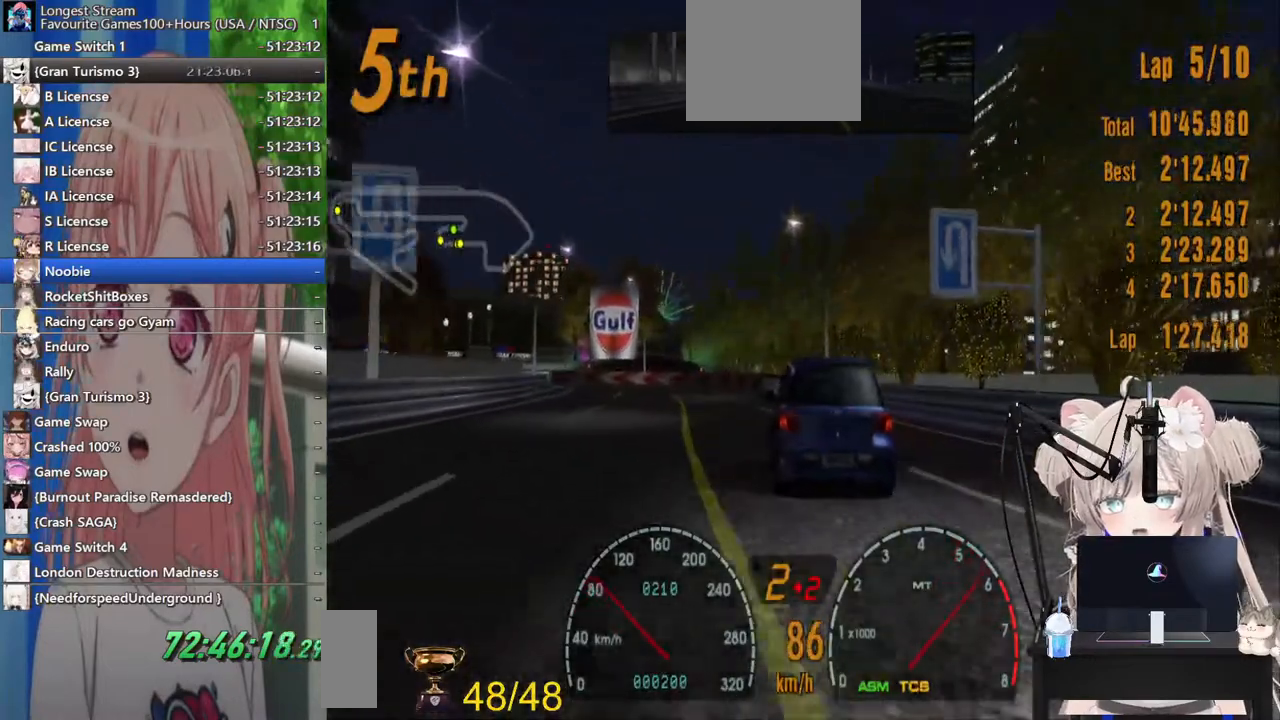
{"dt_ms": 500, "buttons": ["R2"], "left_stick": "left", "right_stick": "center", "events": [[167, "left_stick", "left"]]}
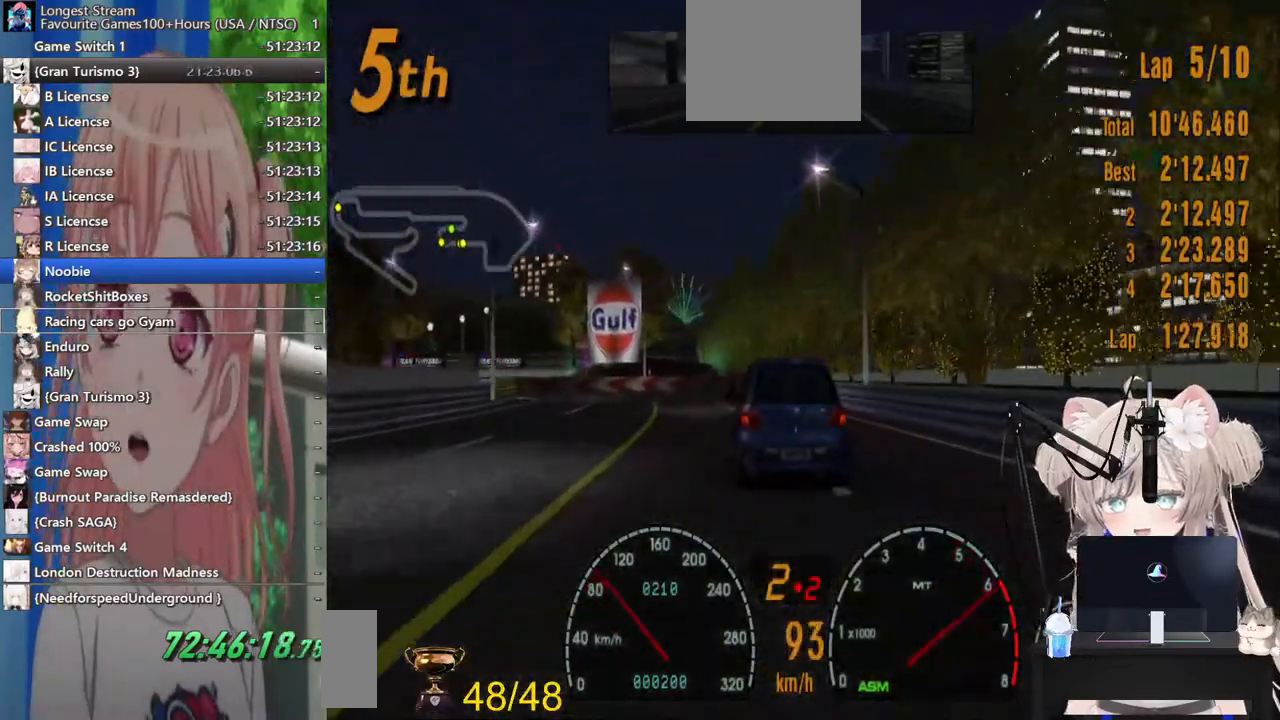
{"dt_ms": 500, "buttons": ["R2"], "left_stick": "center", "right_stick": "center", "events": [[267, "CROSS", "down"], [383, "CROSS", "up"], [483, "left_stick", "center"]]}
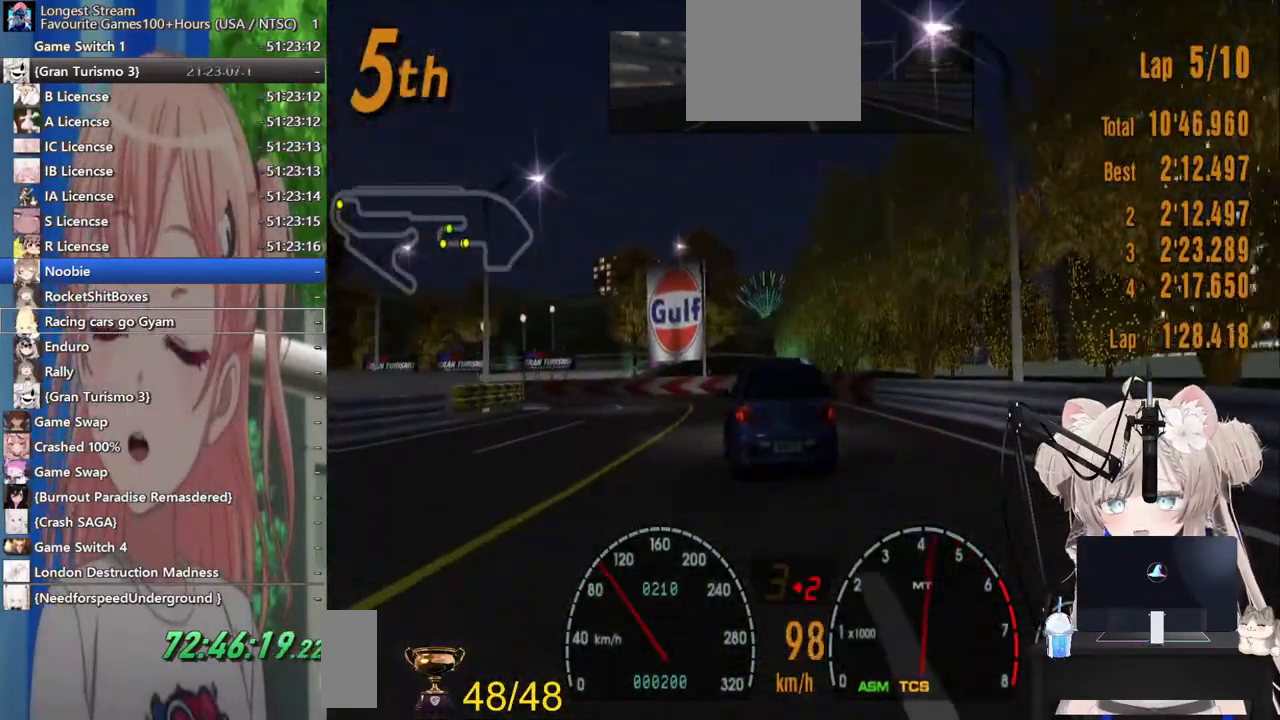
{"dt_ms": 500, "buttons": [], "left_stick": "center", "right_stick": "center"}
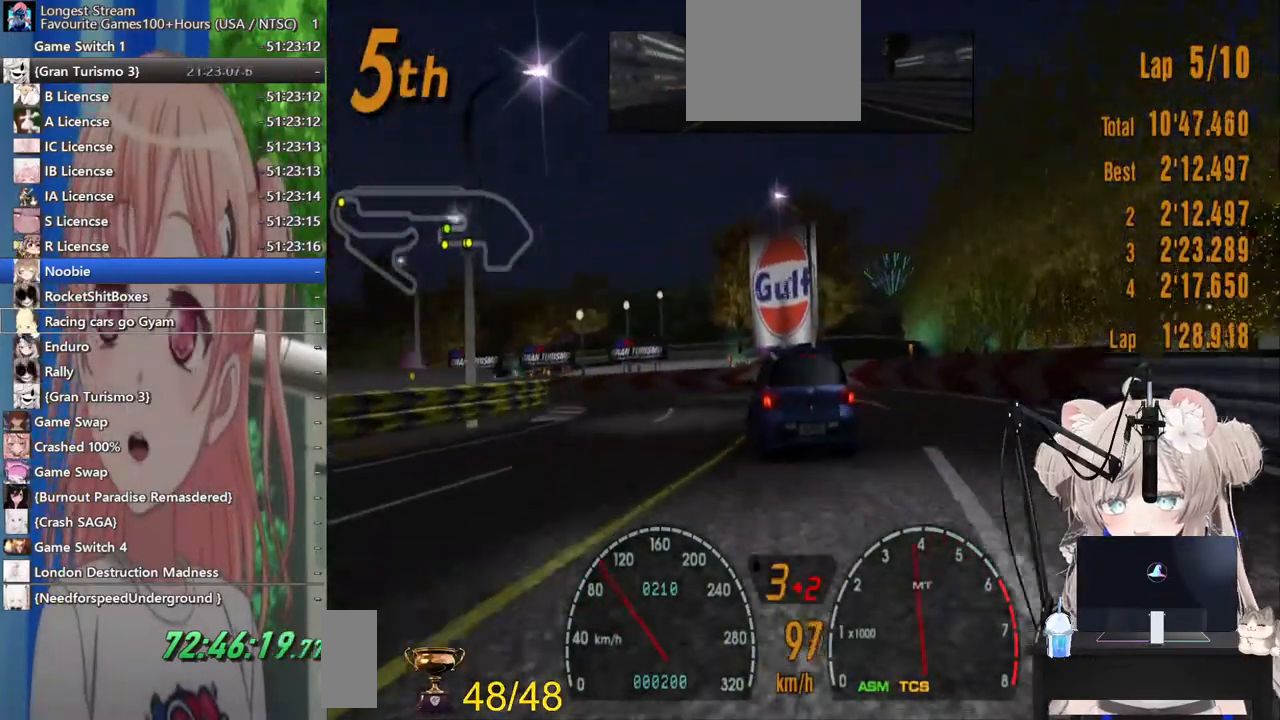
{"dt_ms": 500, "buttons": [], "left_stick": "left", "right_stick": "center", "events": [[17, "R2", "down"], [67, "left_stick", "left"], [483, "R2", "up"]]}
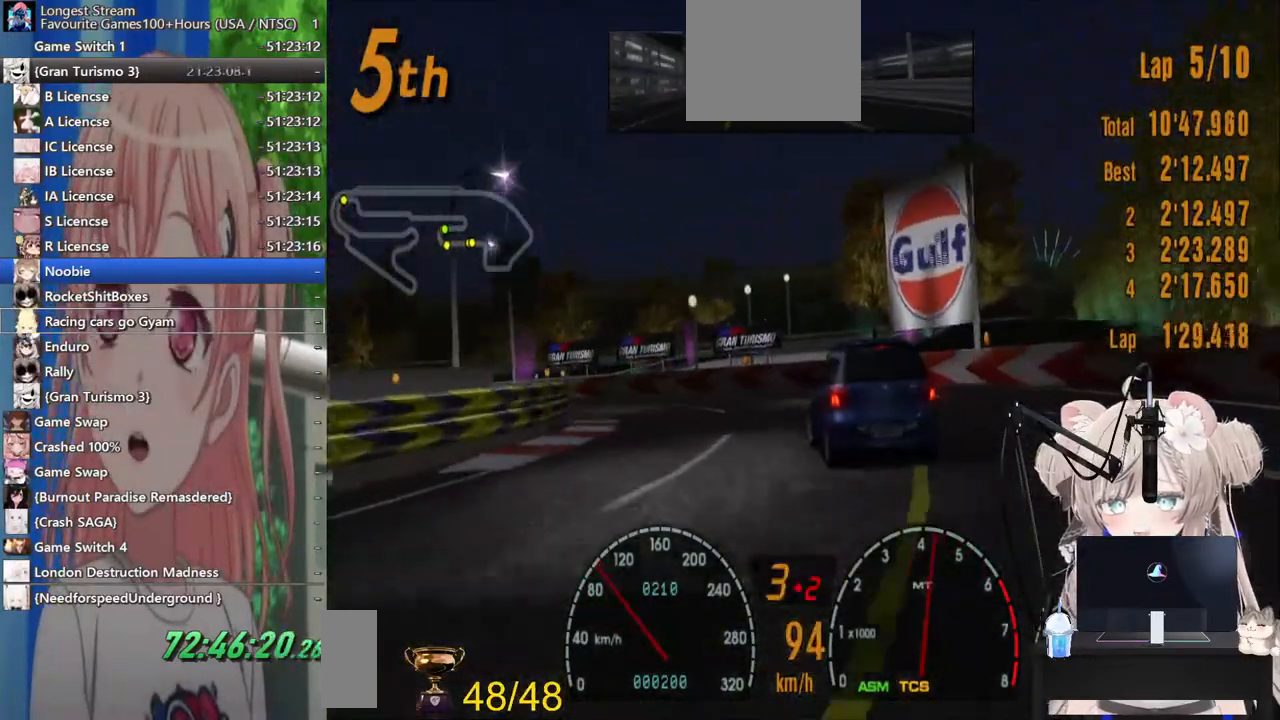
{"dt_ms": 500, "buttons": [], "left_stick": "left", "right_stick": "center"}
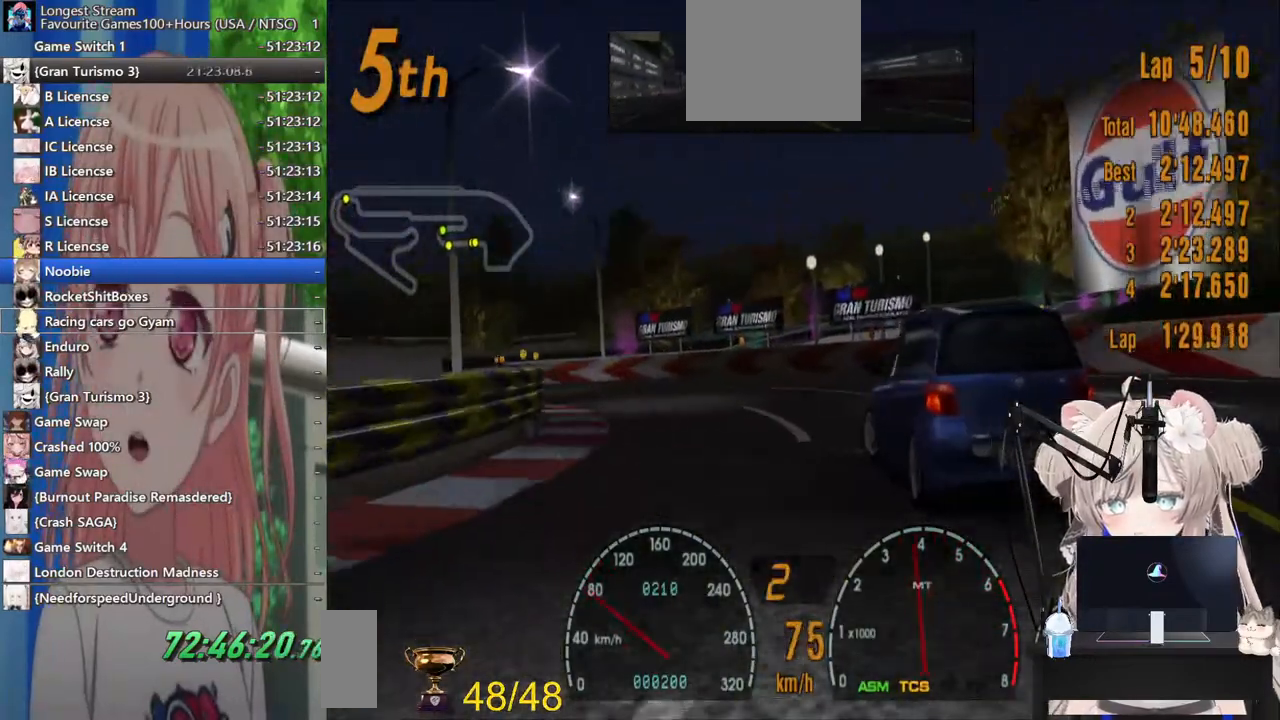
{"dt_ms": 500, "buttons": ["R2"], "left_stick": "left", "right_stick": "center", "events": [[200, "R2", "down"]]}
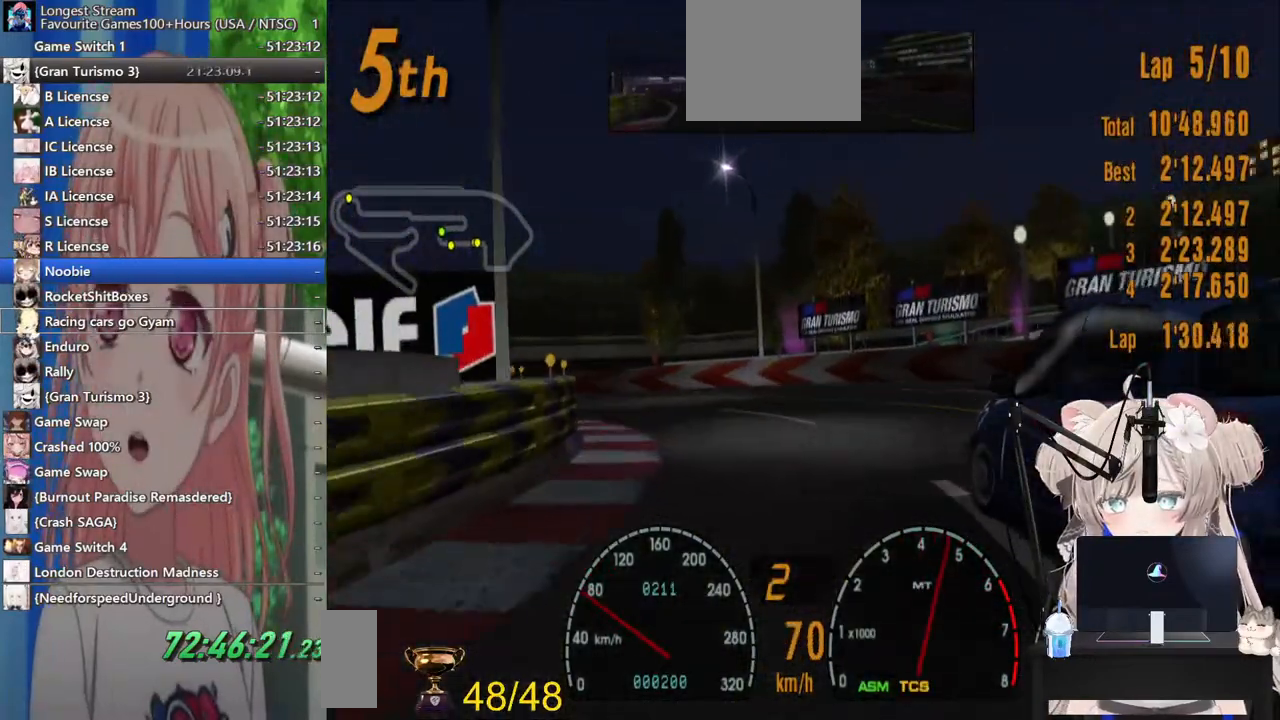
{"dt_ms": 500, "buttons": [], "left_stick": "left", "right_stick": "center", "events": [[267, "R2", "up"]]}
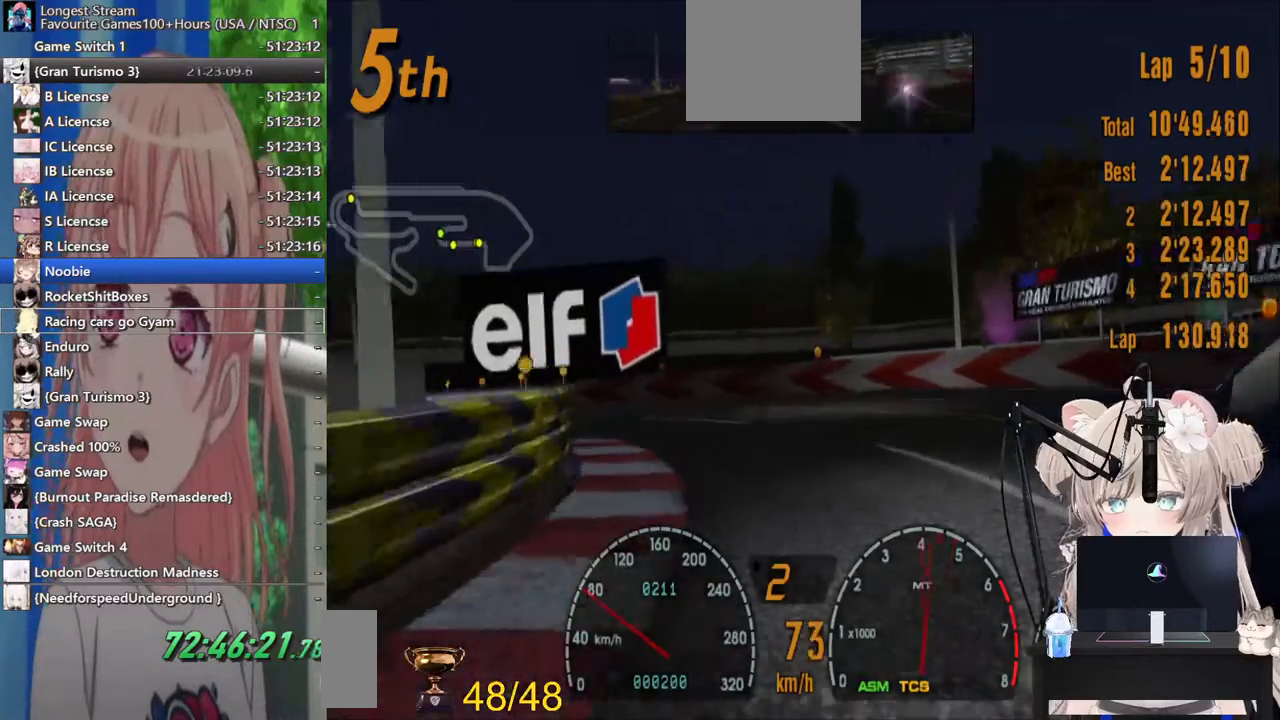
{"dt_ms": 500, "buttons": ["R2"], "left_stick": "left", "right_stick": "center", "events": [[400, "R2", "down"]]}
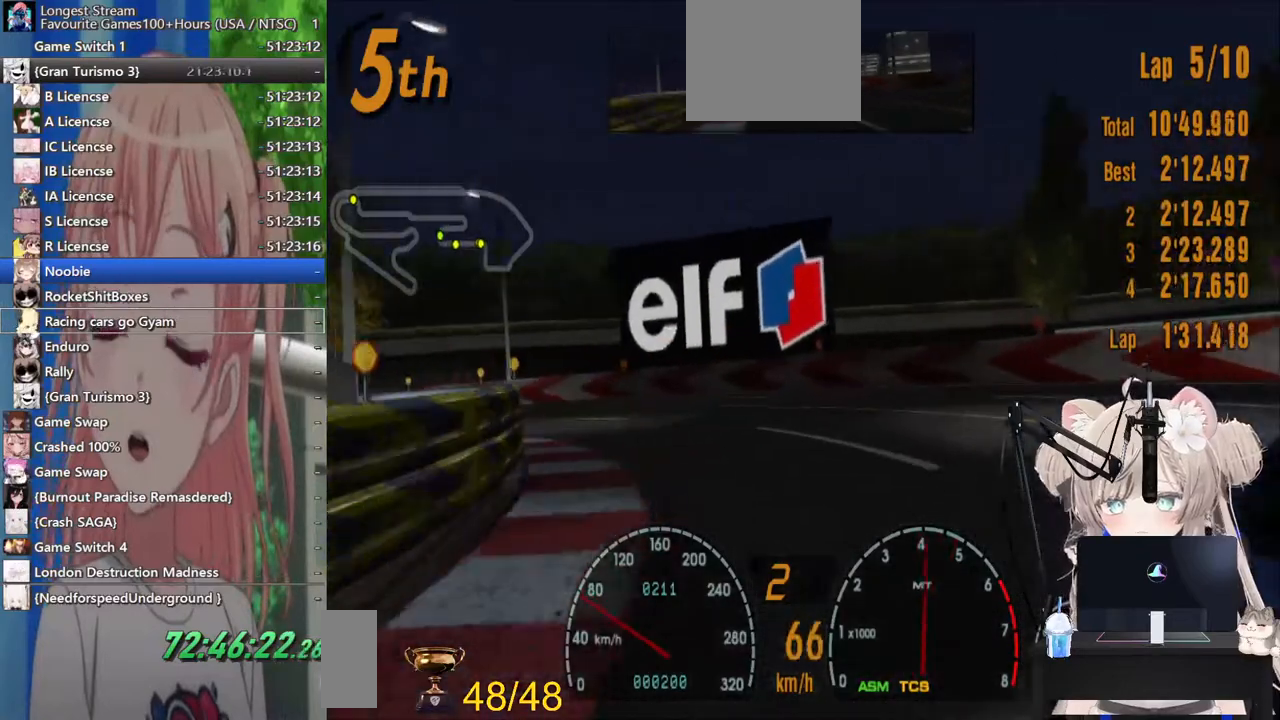
{"dt_ms": 500, "buttons": ["R2"], "left_stick": "left", "right_stick": "center", "events": [[17, "R2", "up"], [200, "R2", "down"]]}
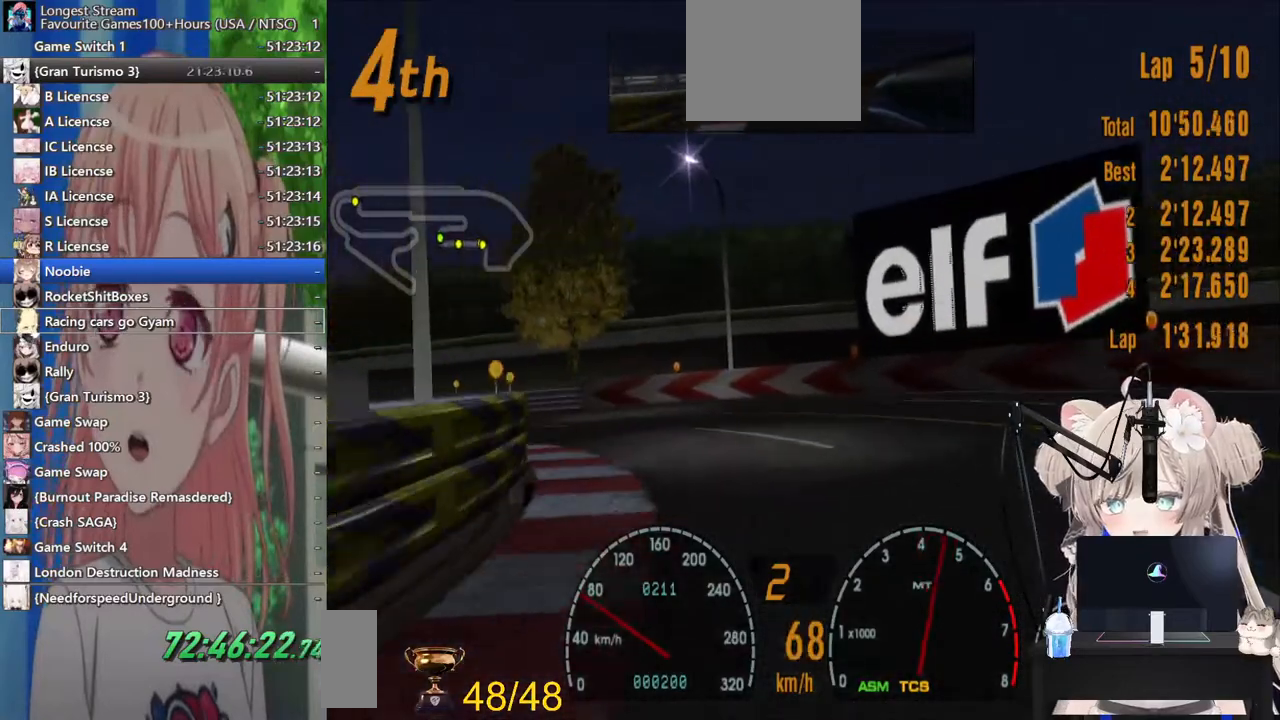
{"dt_ms": 500, "buttons": ["R2"], "left_stick": "left", "right_stick": "center", "events": [[283, "R2", "up"], [417, "R2", "down"]]}
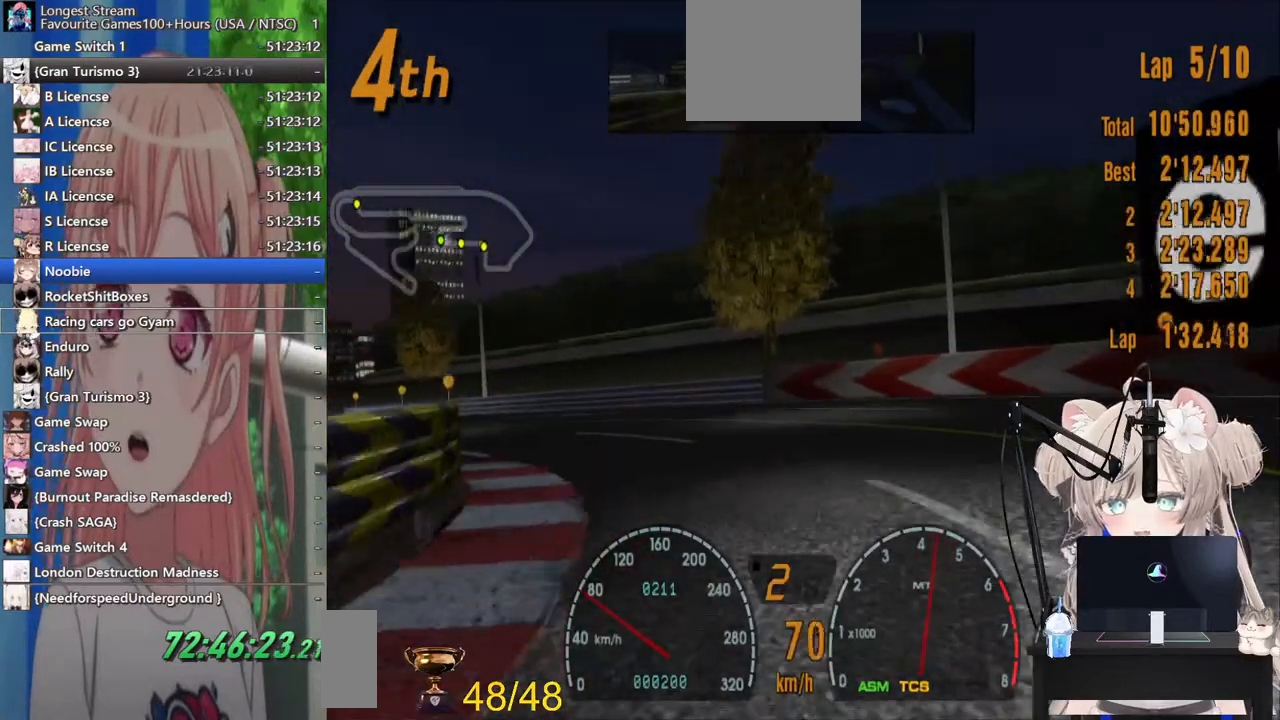
{"dt_ms": 500, "buttons": ["R2"], "left_stick": "left", "right_stick": "center", "events": []}